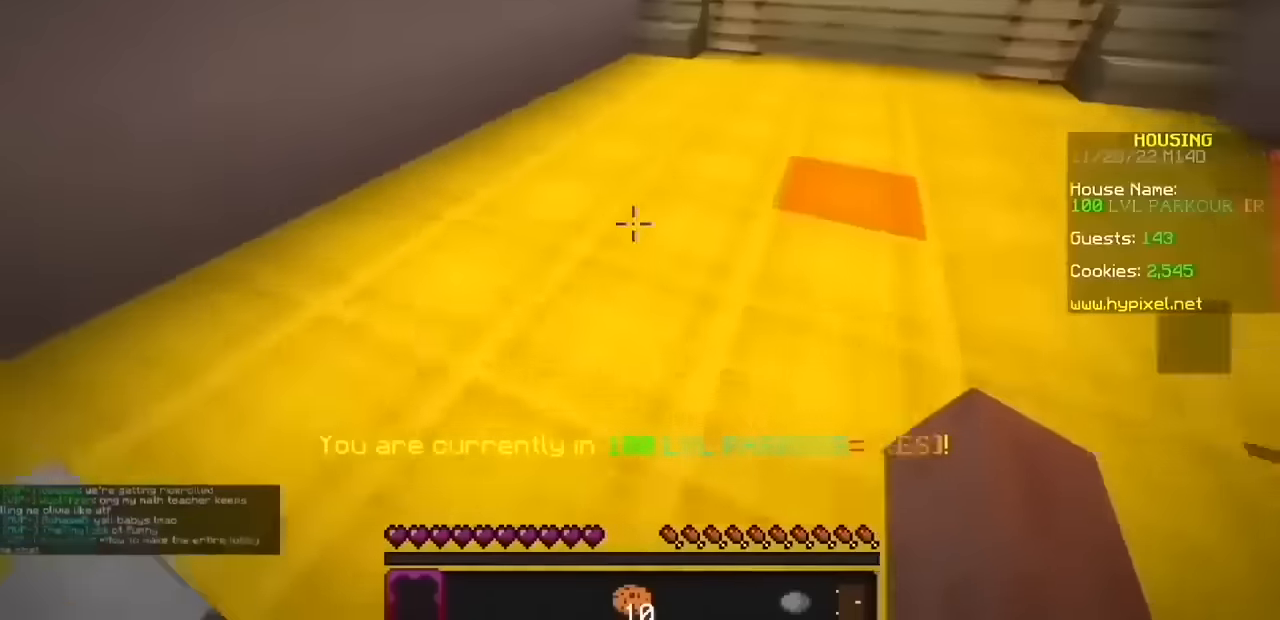
Gameplay with keyboard and mouse; each line is a JSON object with the keys and mouse buttons held at the frame after it. "events" lists presses ("down") and releases ("up") of "mouse_left" and "mouse_right" between this image and that frame as [ms after this image, input, new state], when the widget could be followed in between. "mouse_left", "mouse_right" = the "left", "right" buttons of the "mouse" list. No other keys are recorded. Fast repeated clicks can show as one long hold. Mouse movement is not recorded.
{"keys": [], "mouse": [], "events": [[401, "mouse_left", "down"], [467, "mouse_left", "up"]]}
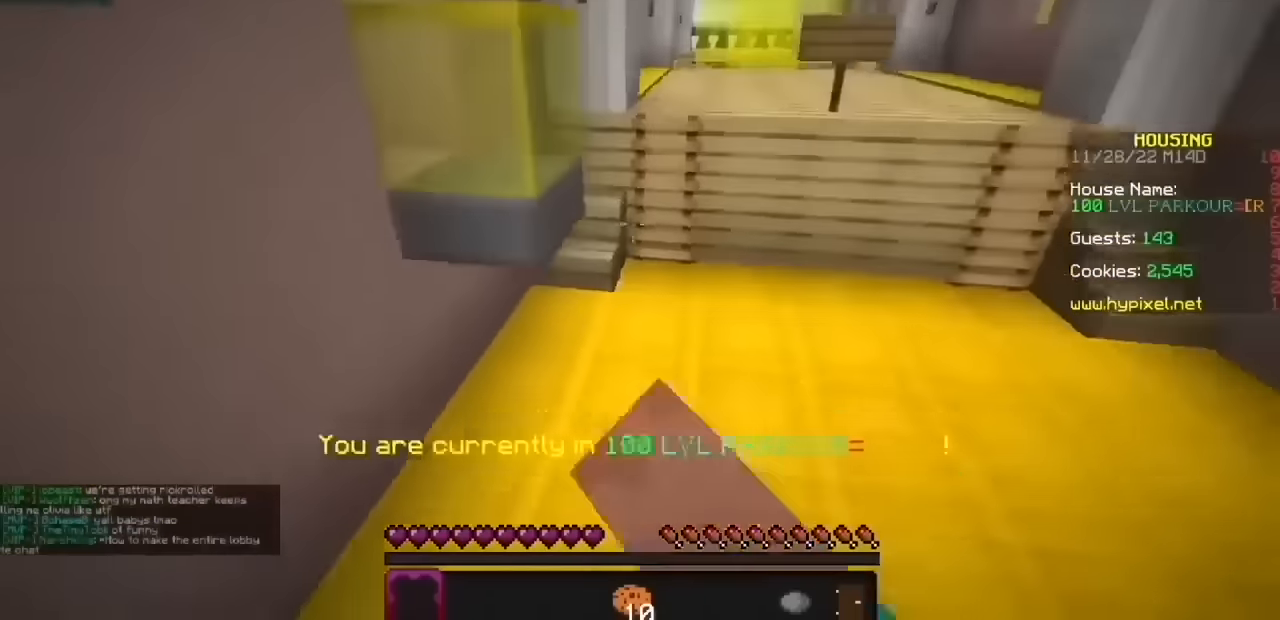
{"keys": [], "mouse": [], "events": [[66, "mouse_left", "down"], [133, "mouse_left", "up"]]}
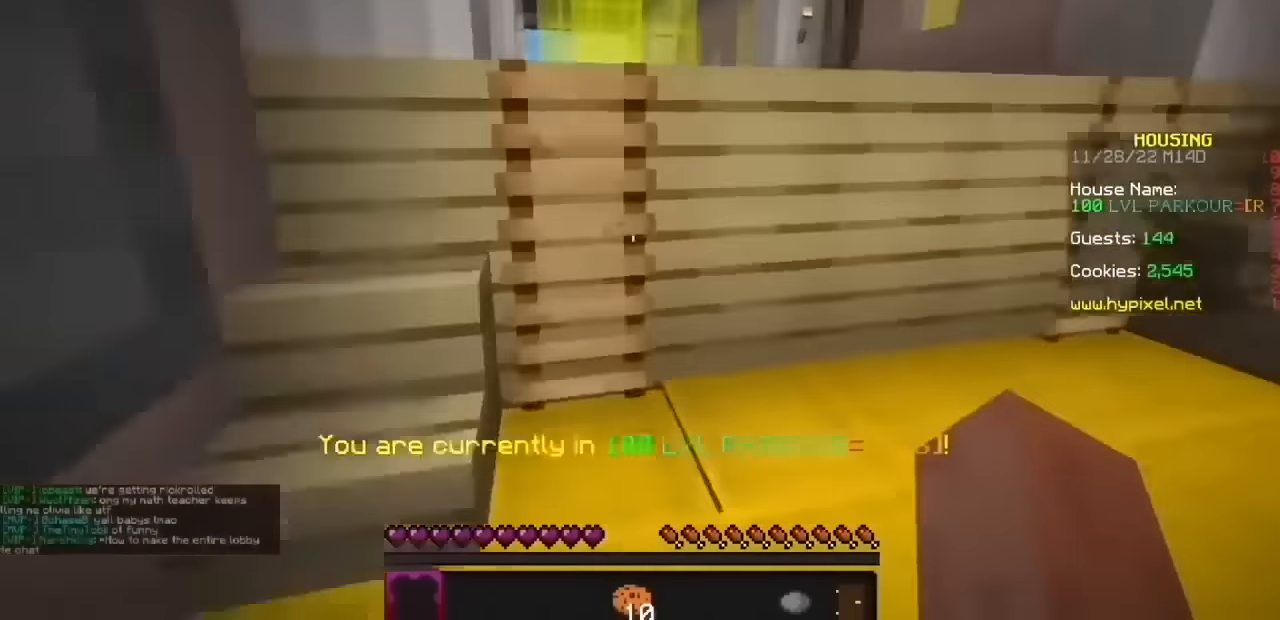
{"keys": [], "mouse": [], "events": []}
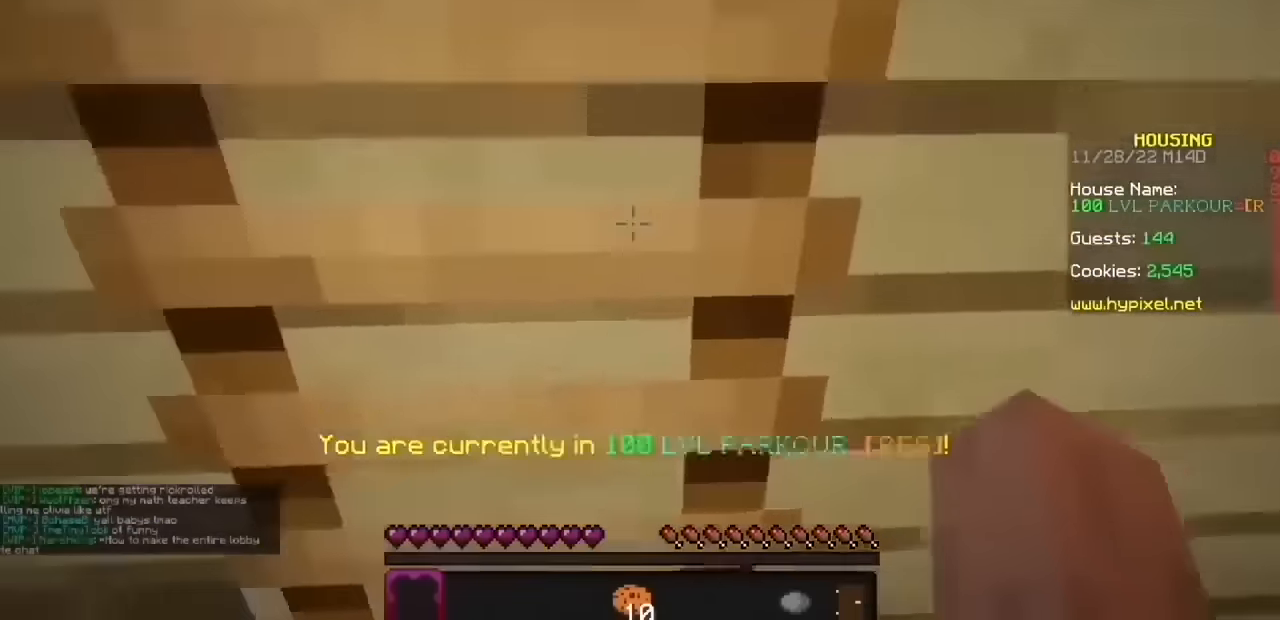
{"keys": [], "mouse": [], "events": []}
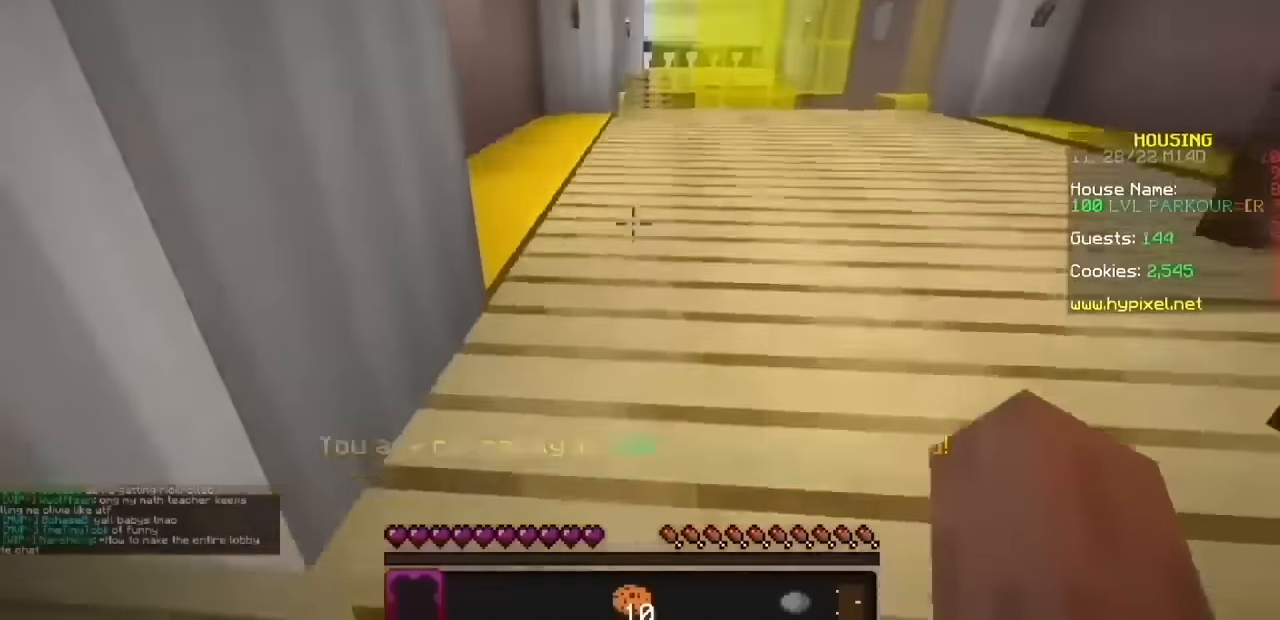
{"keys": [], "mouse": [], "events": []}
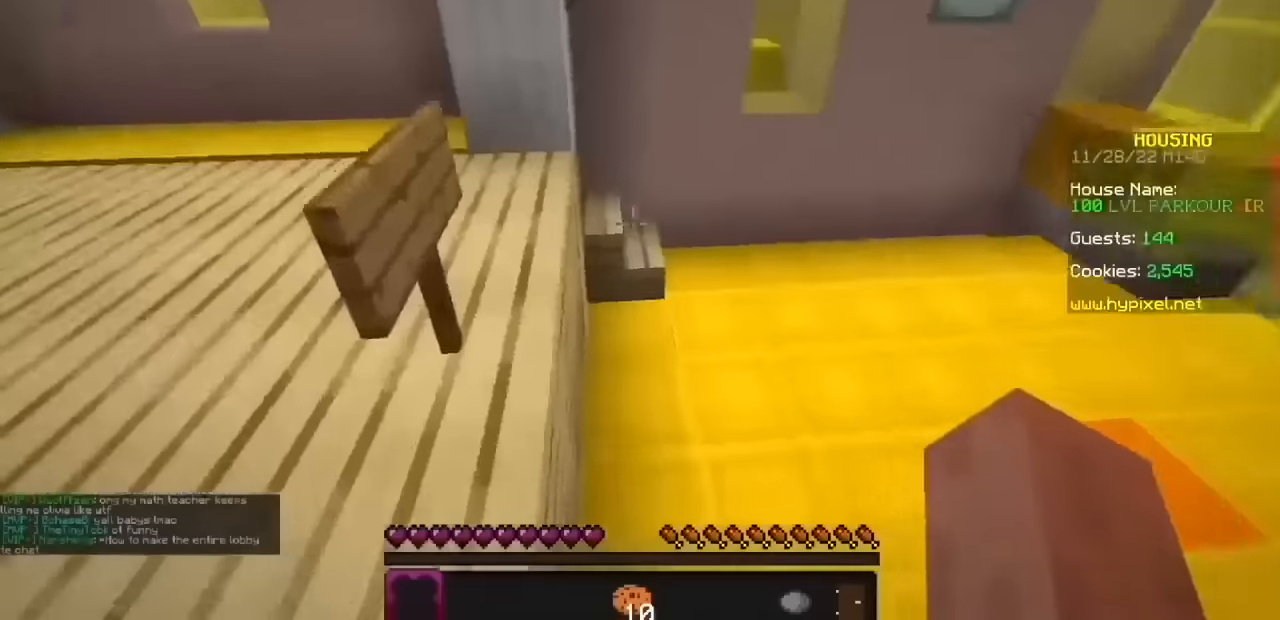
{"keys": [], "mouse": ["left"], "events": [[267, "mouse_left", "down"], [367, "mouse_left", "up"], [467, "mouse_left", "down"]]}
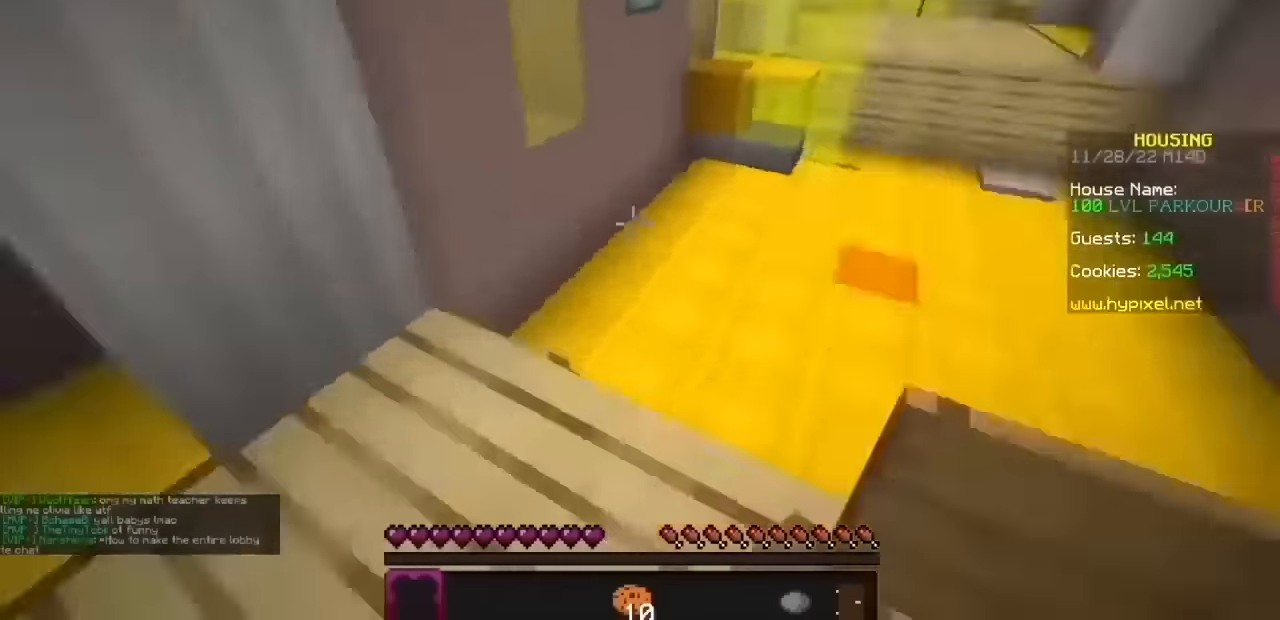
{"keys": [], "mouse": [], "events": [[33, "mouse_left", "up"]]}